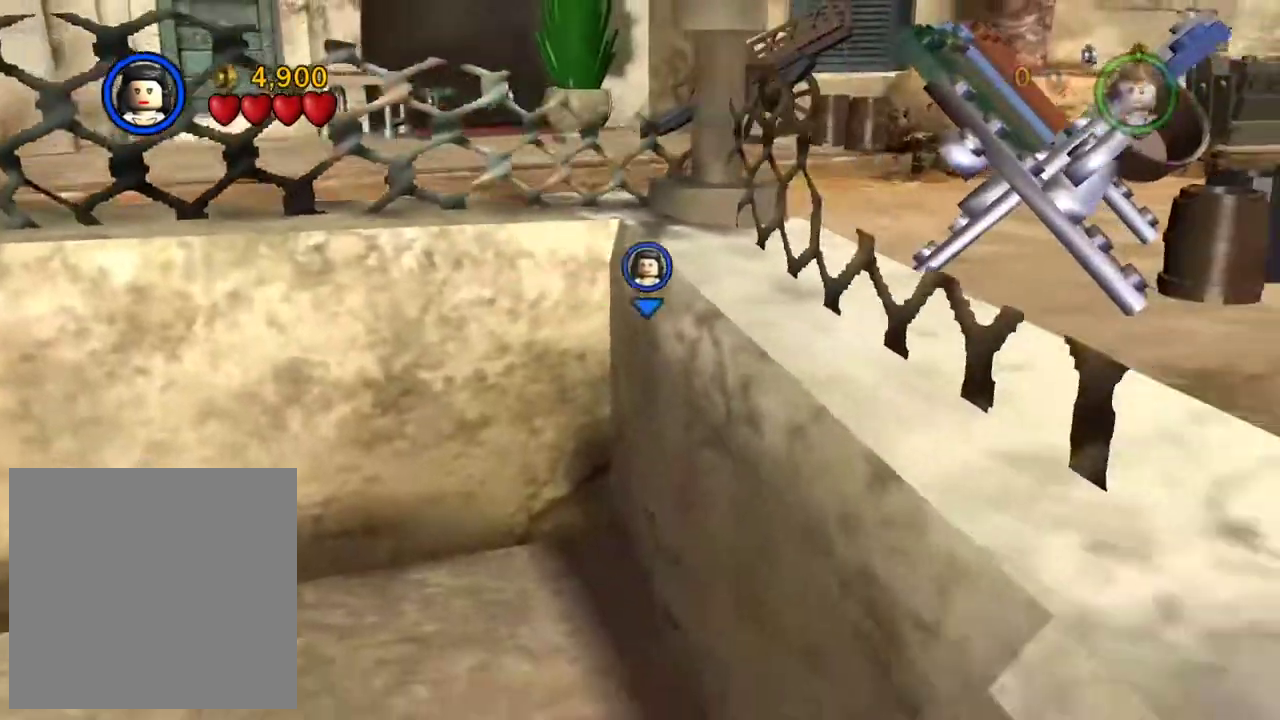
Gameplay with a controller (Xbox layout); each line is a JSON object with the inputs held at the frame after it (dt_ms = milliseconds from this image to that frame). "events" lists button and stick changes between this image and that frame as [ms after this image, input, new state], when the widget could be followed in between.
{"dt_ms": 800, "buttons": [], "left_stick": "right", "right_stick": "center", "events": [[83, "left_stick", "right"], [183, "left_stick", "down-right"], [233, "left_stick", "right"]]}
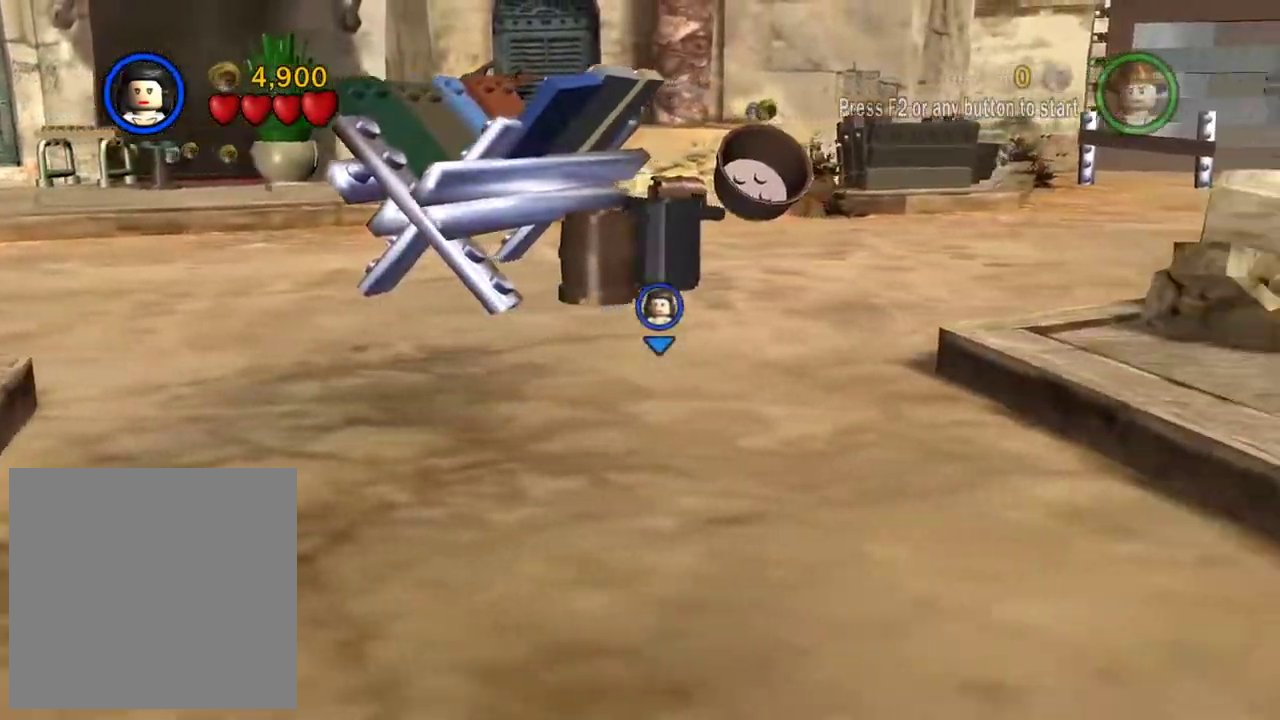
{"dt_ms": 400, "buttons": [], "left_stick": "right", "right_stick": "center", "events": []}
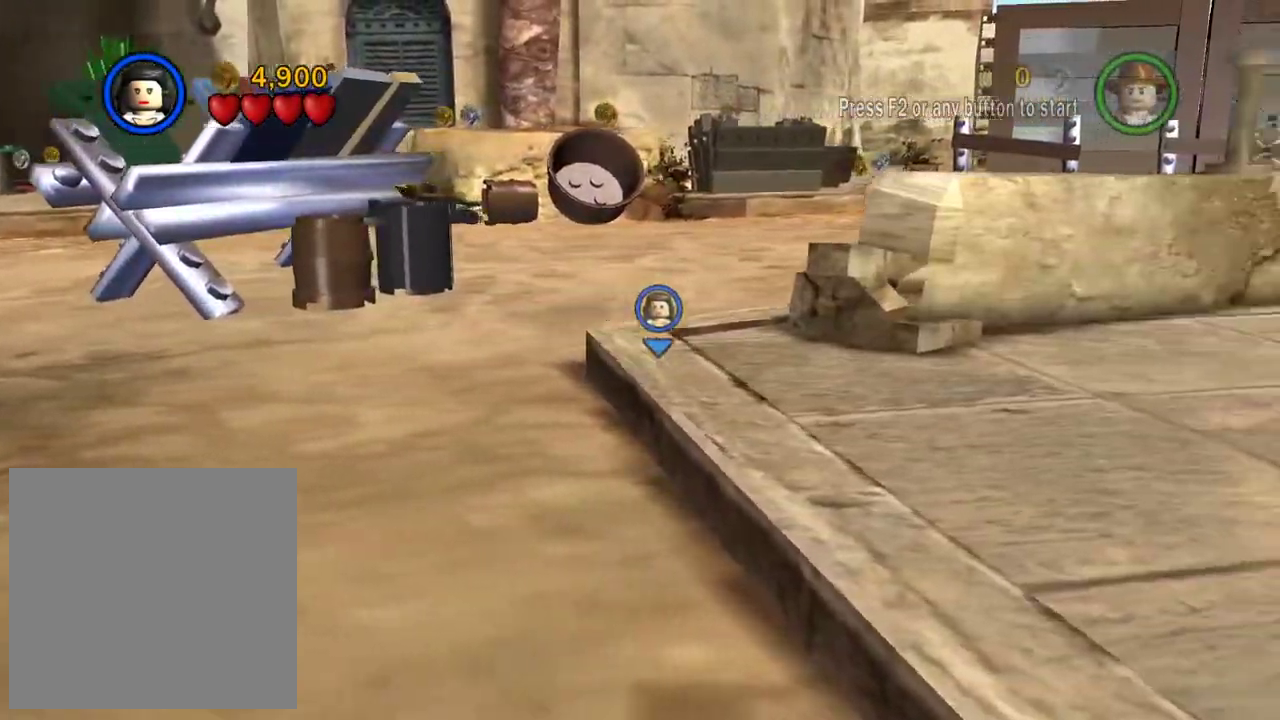
{"dt_ms": 500, "buttons": [], "left_stick": "up-right", "right_stick": "center", "events": [[17, "left_stick", "up-right"], [250, "left_stick", "right"], [350, "left_stick", "up-right"]]}
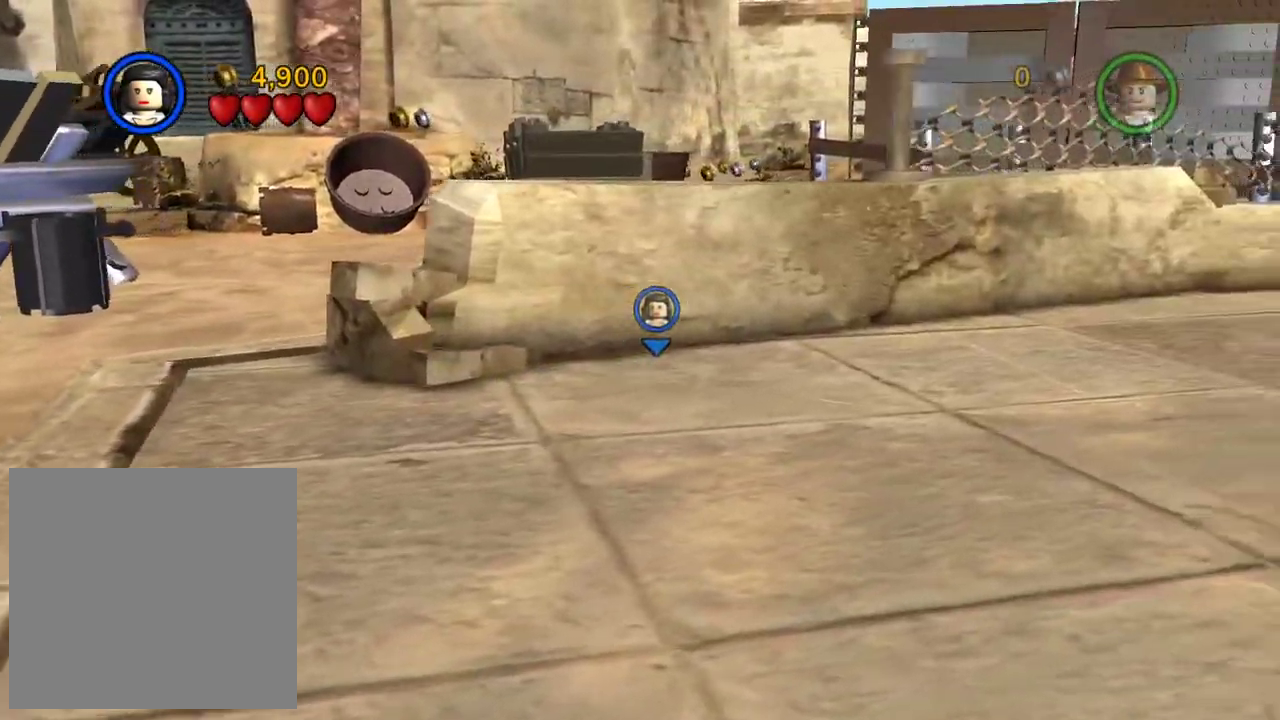
{"dt_ms": 500, "buttons": [], "left_stick": "up", "right_stick": "center", "events": [[450, "left_stick", "up"]]}
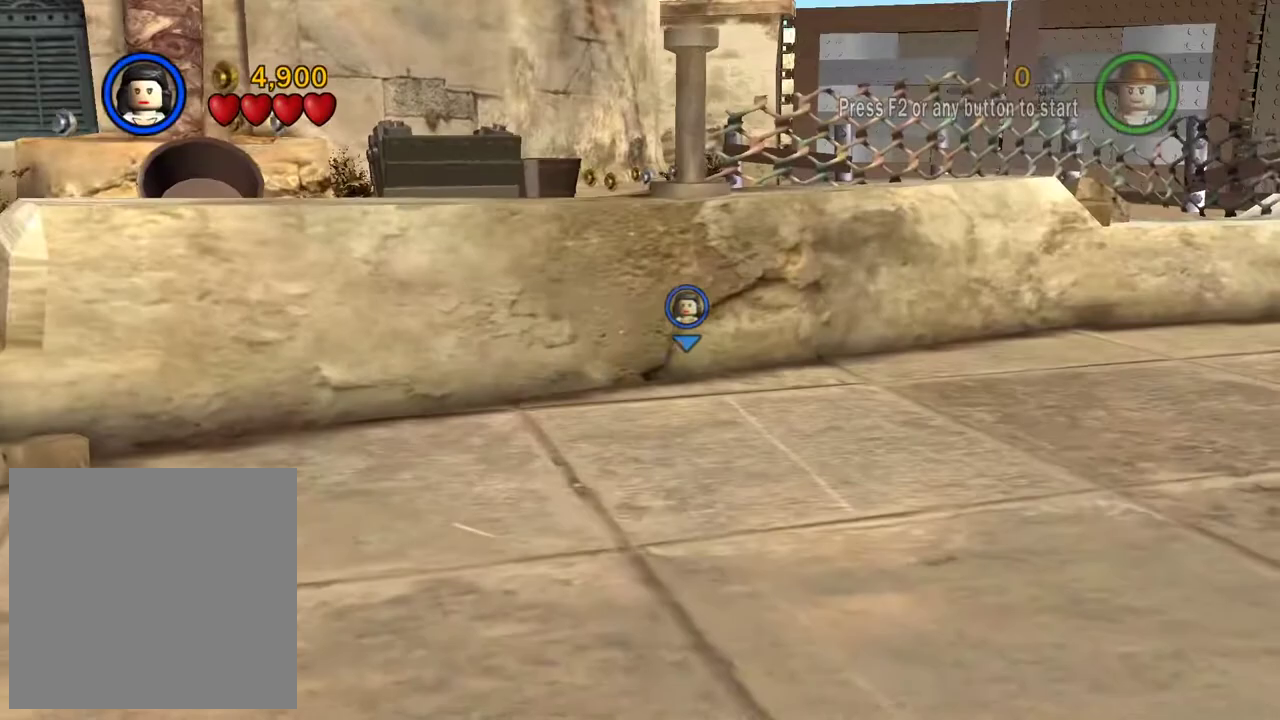
{"dt_ms": 300, "buttons": [], "left_stick": "up", "right_stick": "center", "events": []}
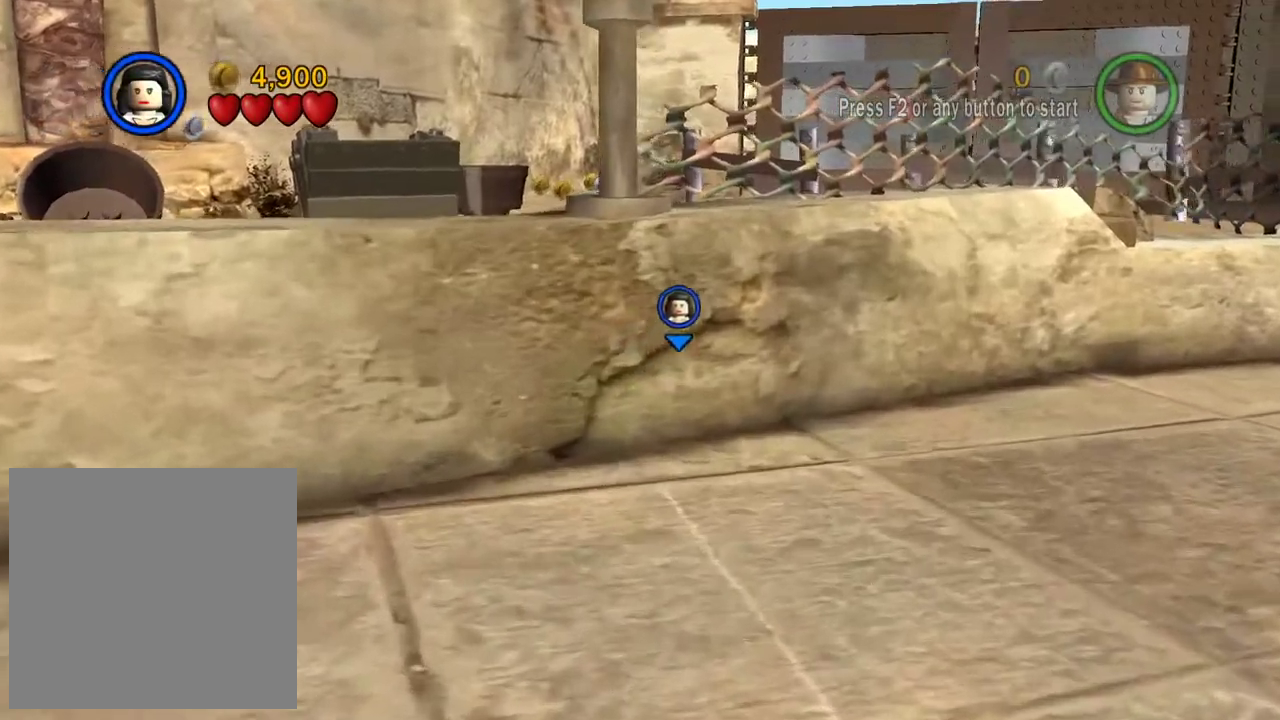
{"dt_ms": 900, "buttons": [], "left_stick": "up", "right_stick": "center", "events": []}
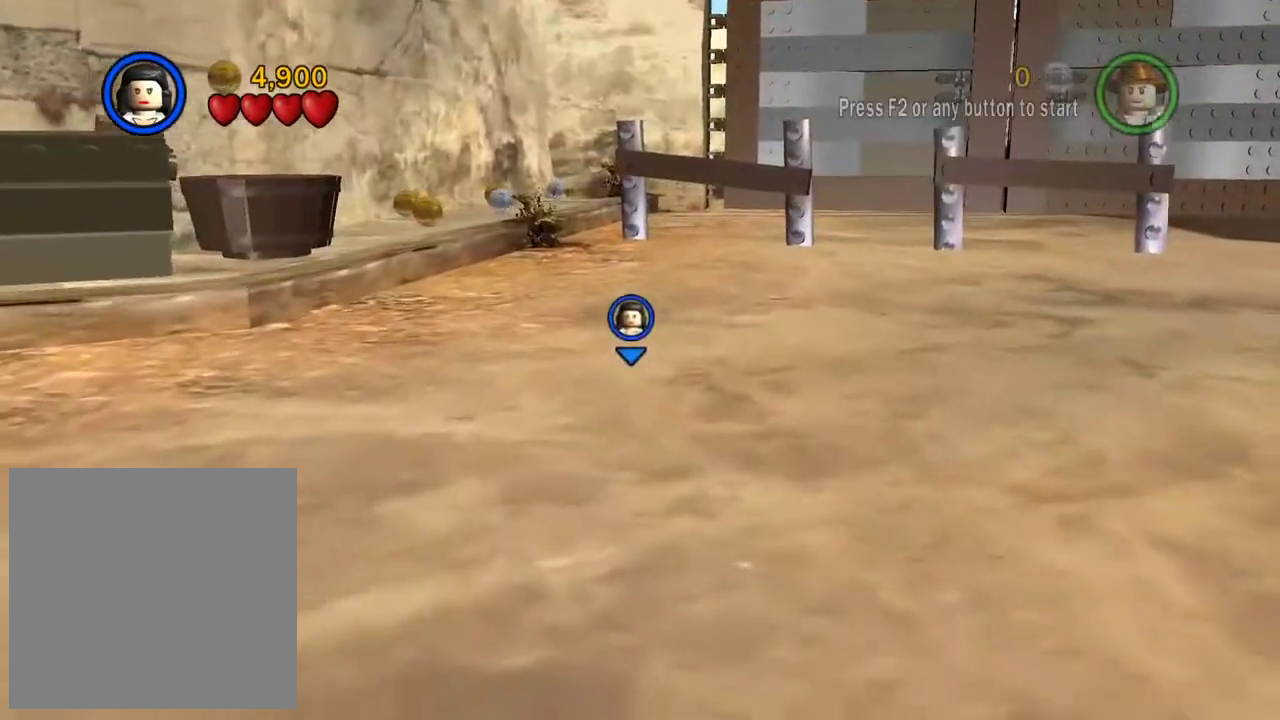
{"dt_ms": 300, "buttons": [], "left_stick": "up", "right_stick": "center", "events": []}
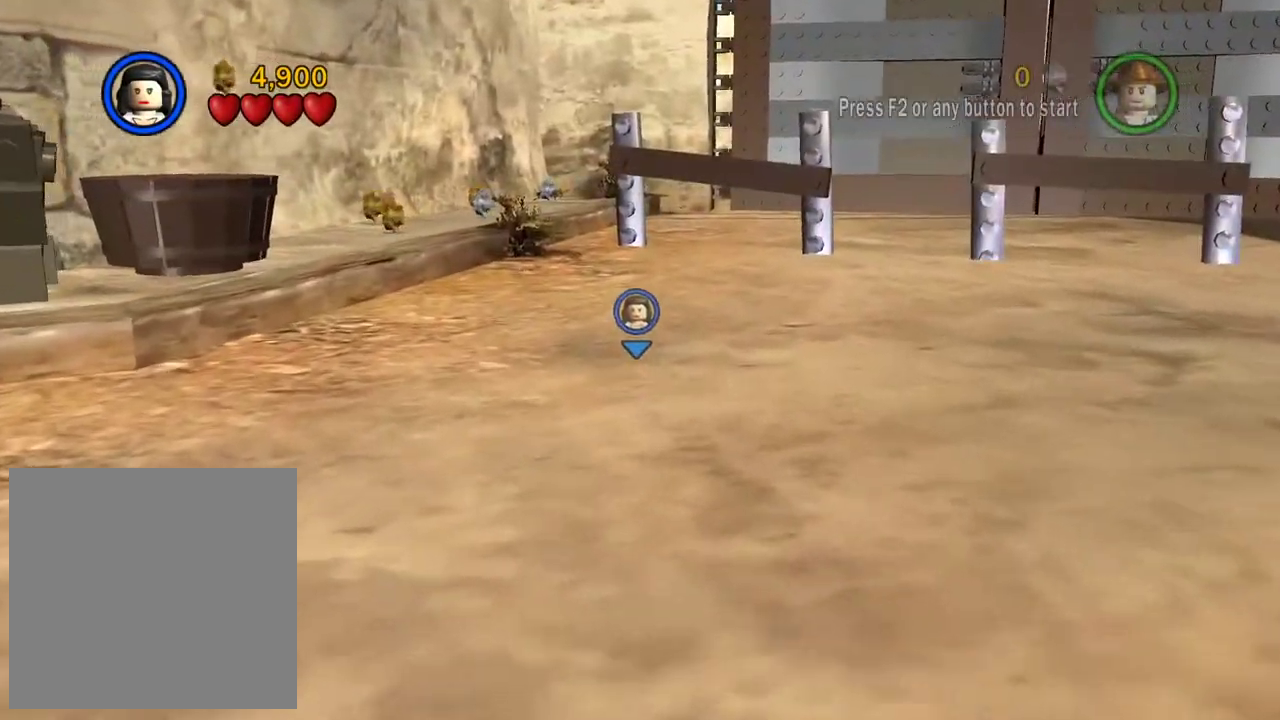
{"dt_ms": 500, "buttons": [], "left_stick": "up", "right_stick": "center", "events": []}
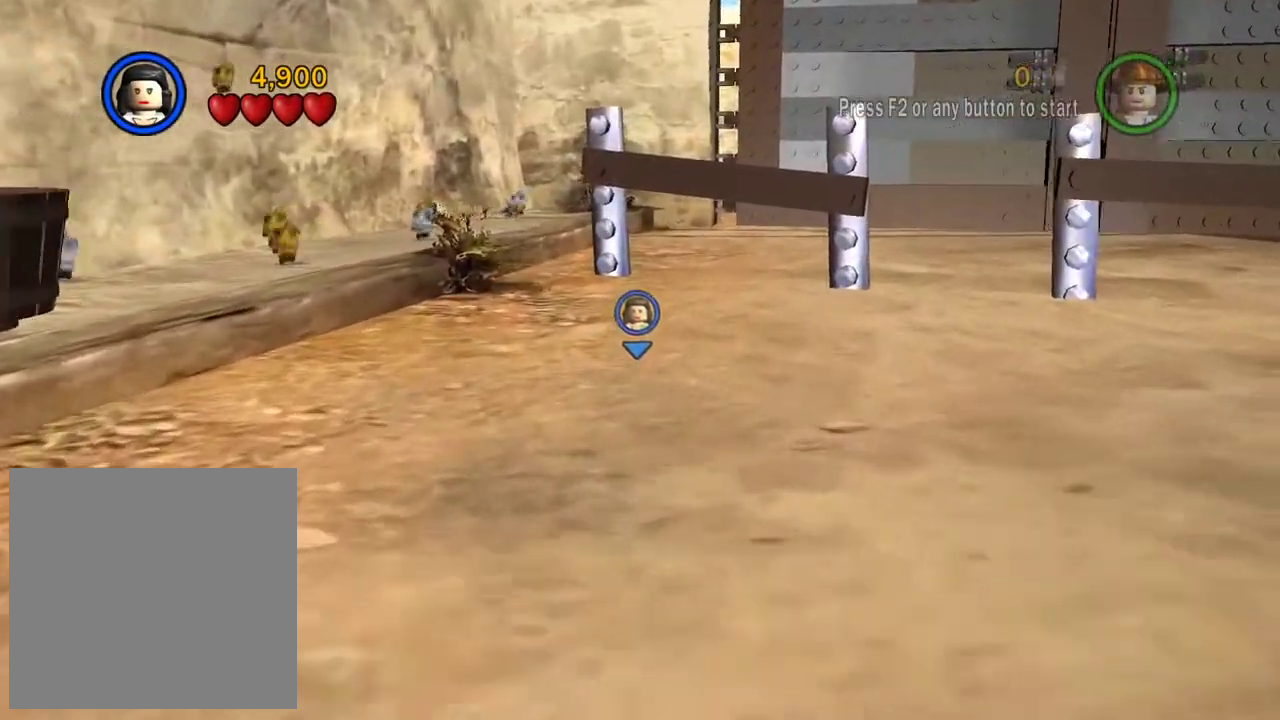
{"dt_ms": 500, "buttons": [], "left_stick": "up", "right_stick": "center", "events": []}
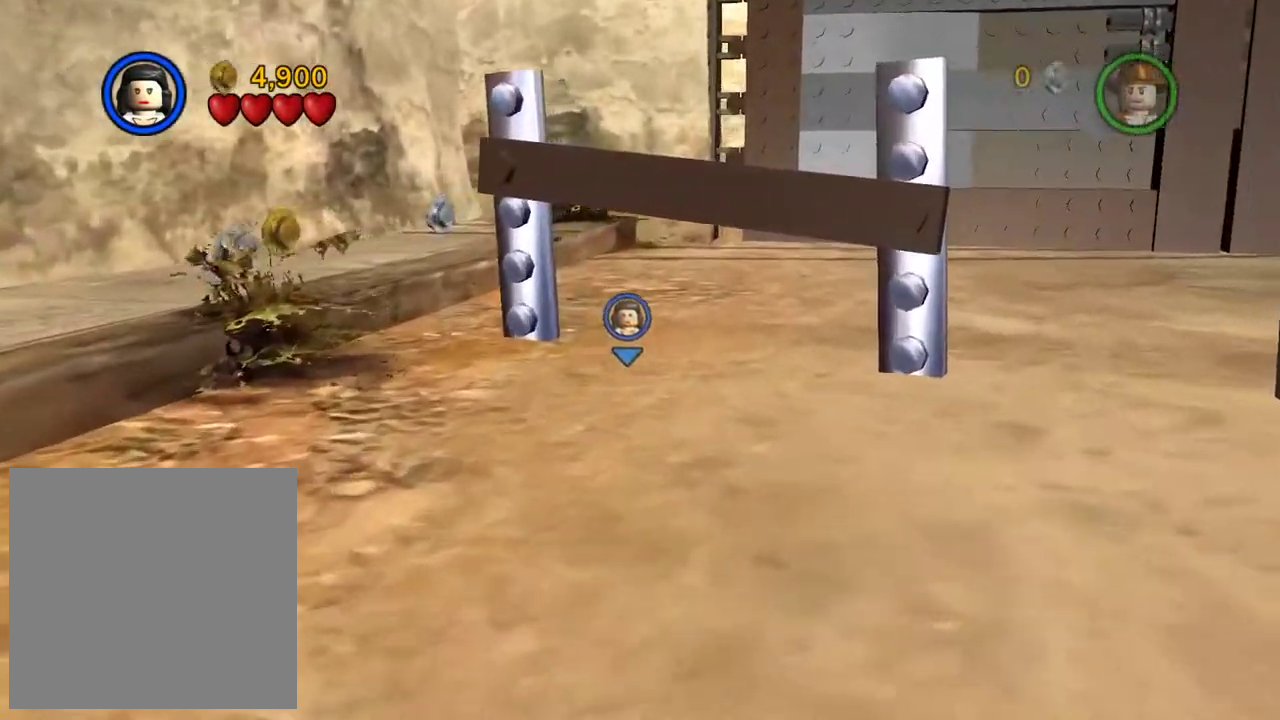
{"dt_ms": 300, "buttons": [], "left_stick": "up", "right_stick": "center", "events": []}
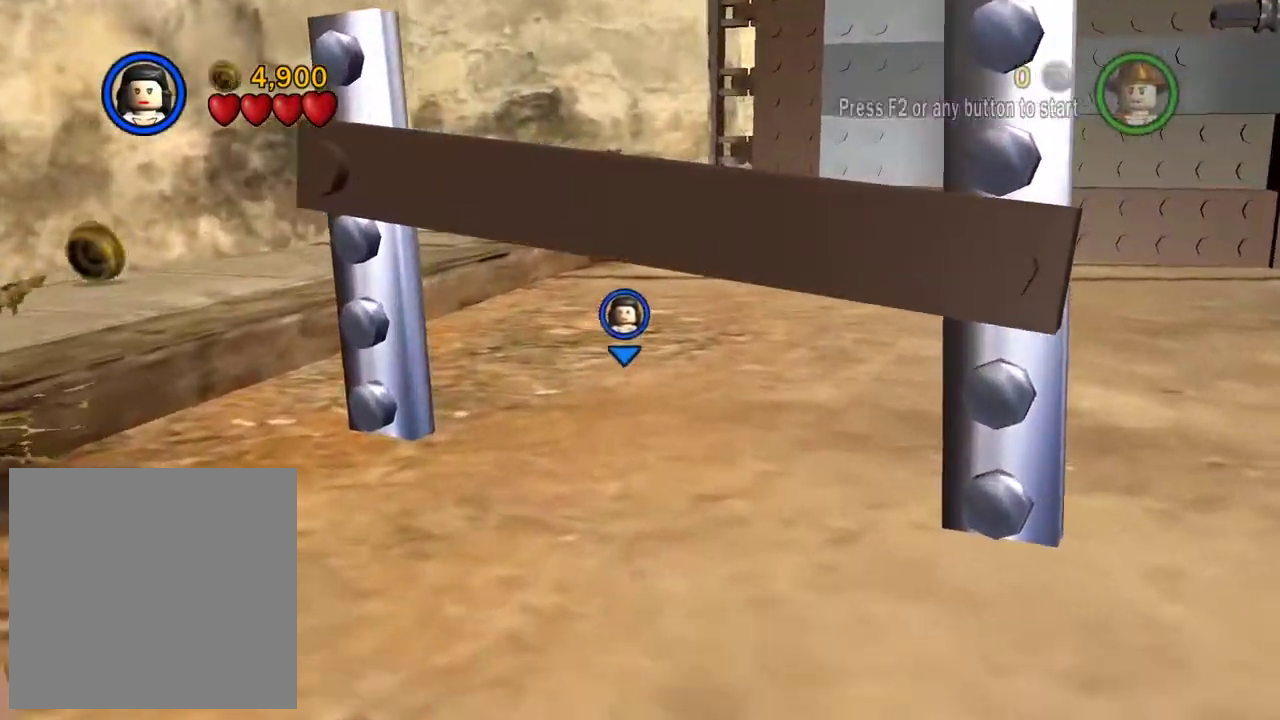
{"dt_ms": 800, "buttons": [], "left_stick": "up-right", "right_stick": "center", "events": [[467, "left_stick", "up-right"], [617, "left_stick", "up"], [750, "left_stick", "up-right"]]}
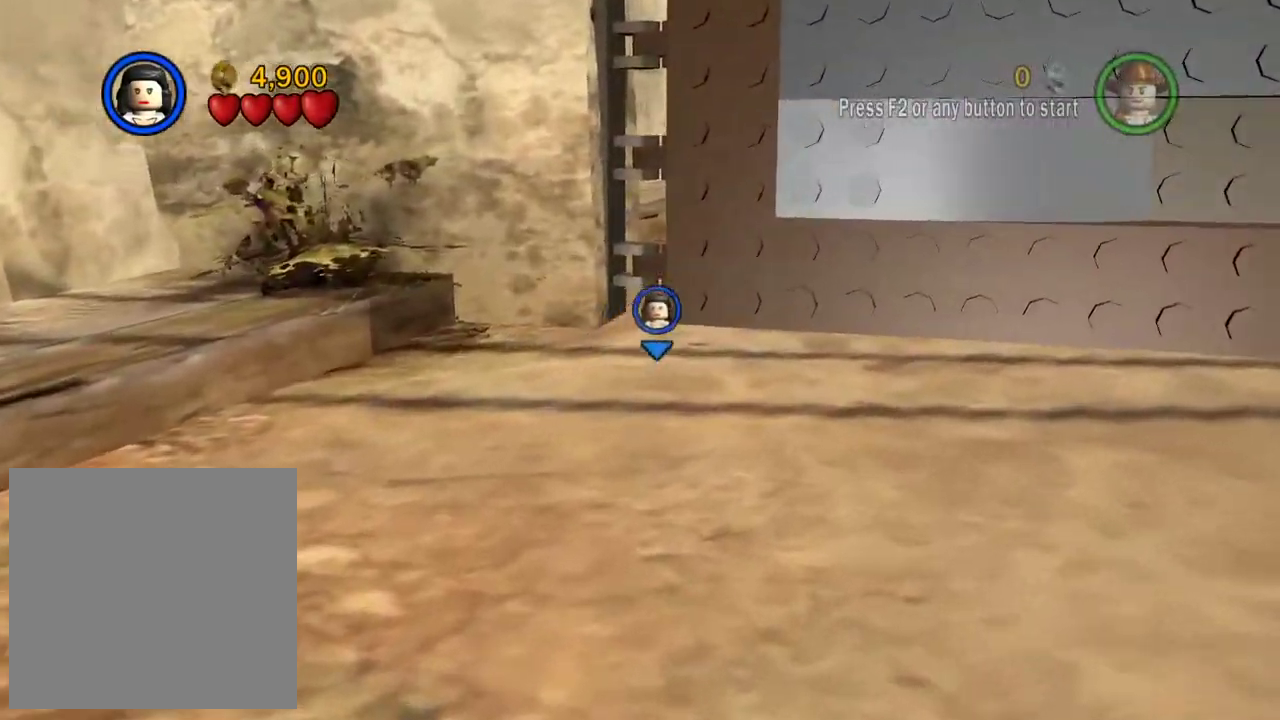
{"dt_ms": 400, "buttons": [], "left_stick": "up-right", "right_stick": "center", "events": [[183, "A", "down"], [300, "A", "up"]]}
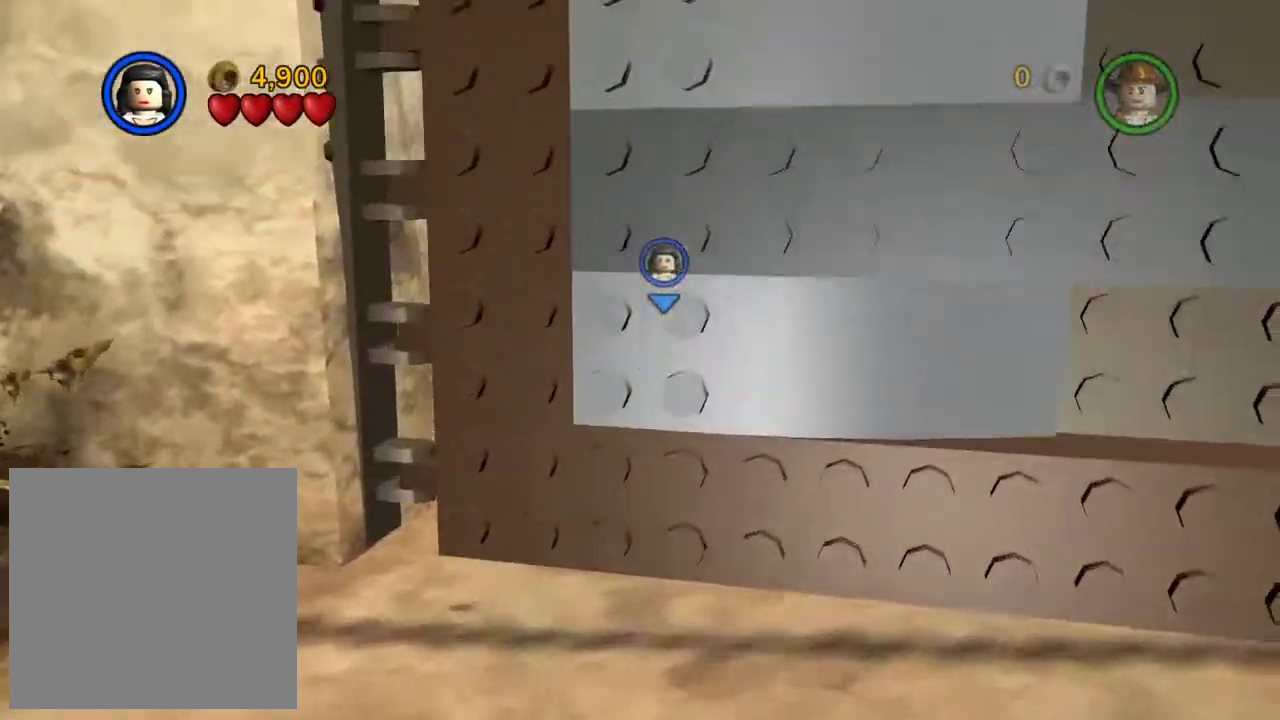
{"dt_ms": 400, "buttons": [], "left_stick": "up-right", "right_stick": "center", "events": []}
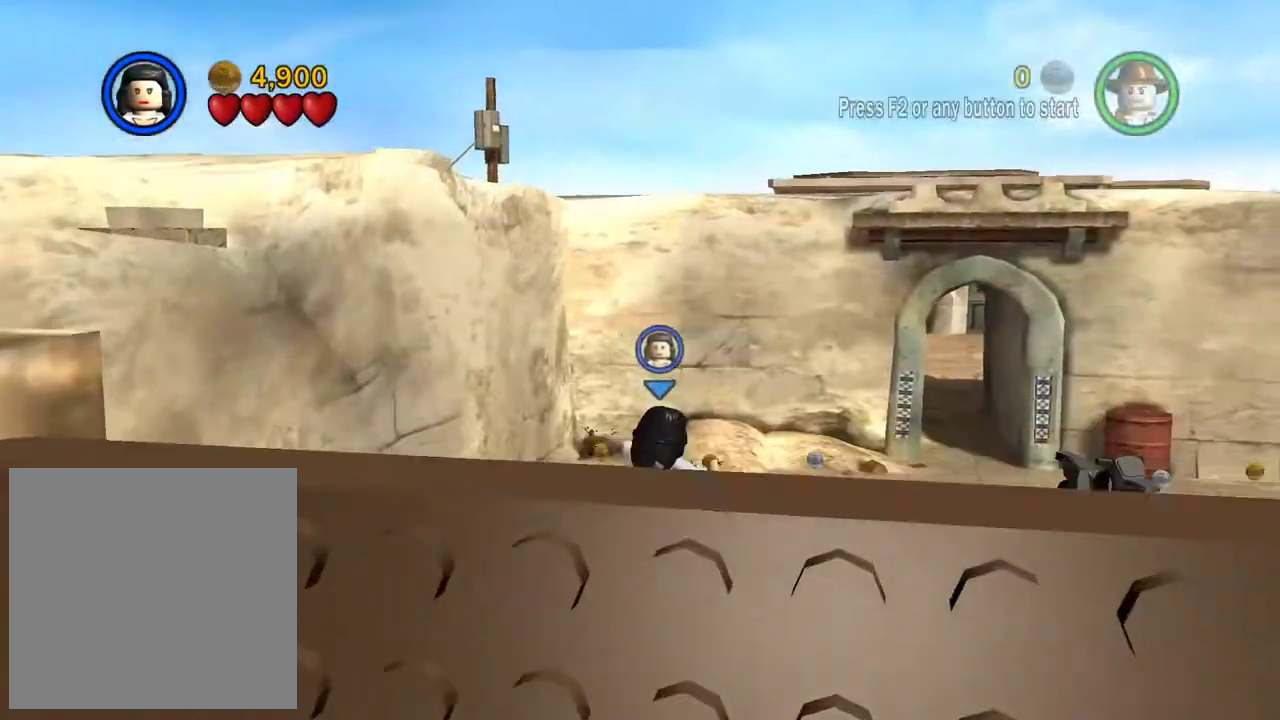
{"dt_ms": 800, "buttons": [], "left_stick": "up-right", "right_stick": "center", "events": []}
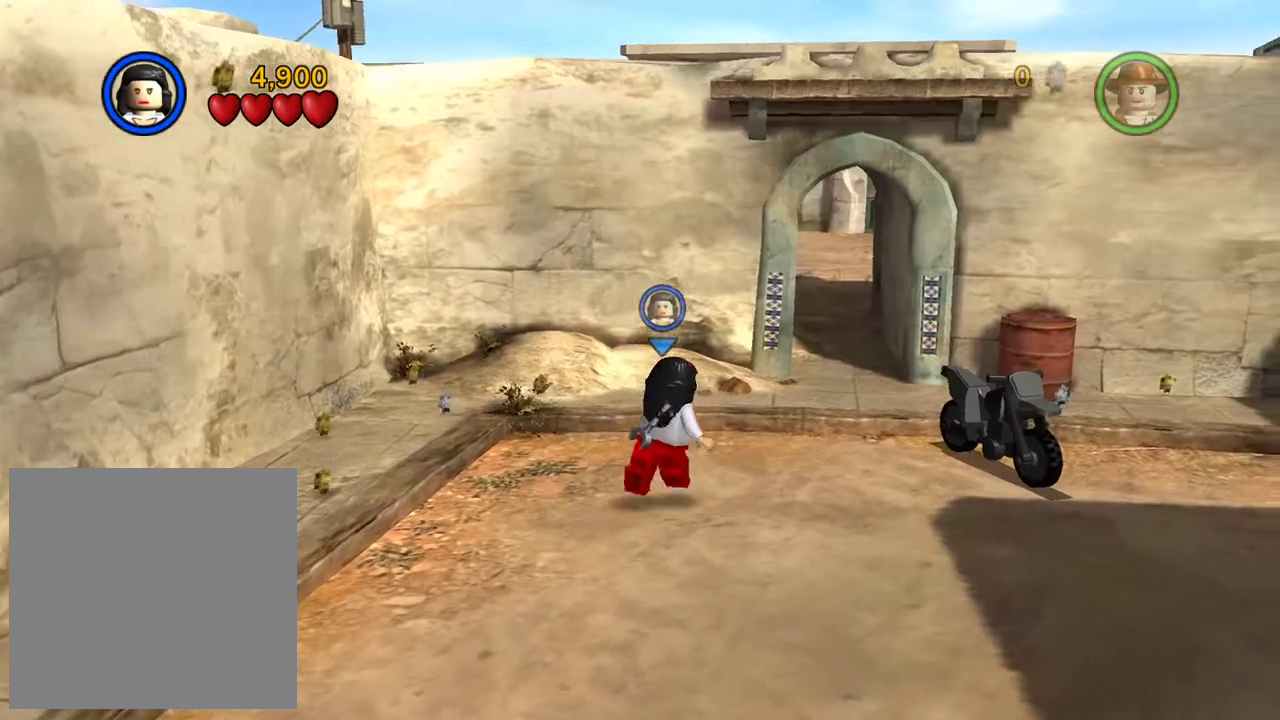
{"dt_ms": 300, "buttons": [], "left_stick": "up-right", "right_stick": "center", "events": []}
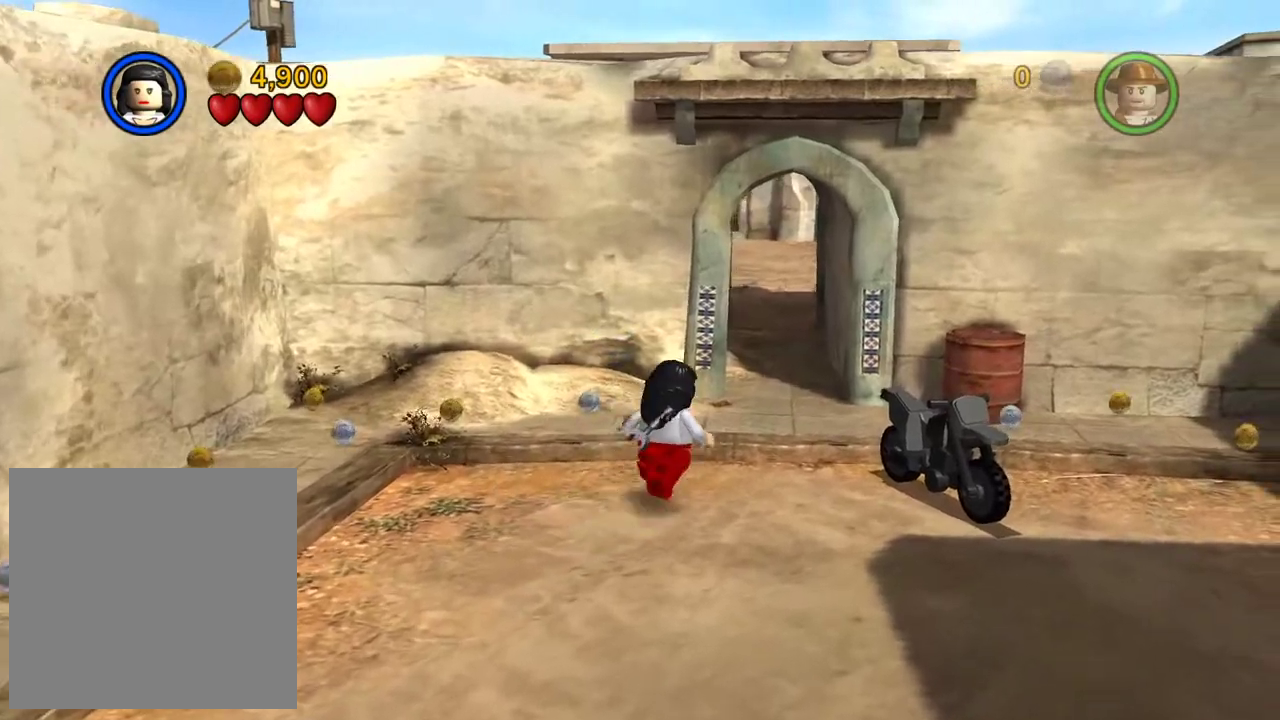
{"dt_ms": 500, "buttons": [], "left_stick": "up", "right_stick": "center", "events": [[317, "left_stick", "up"]]}
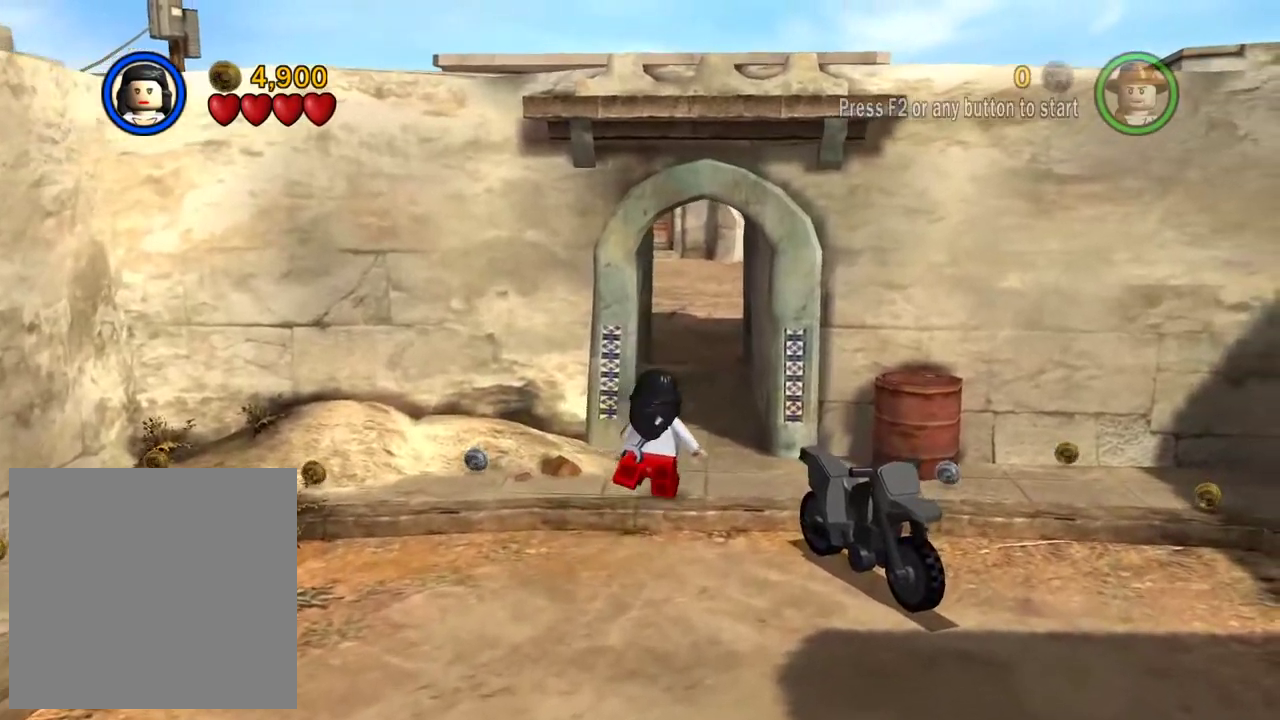
{"dt_ms": 500, "buttons": [], "left_stick": "up", "right_stick": "center", "events": []}
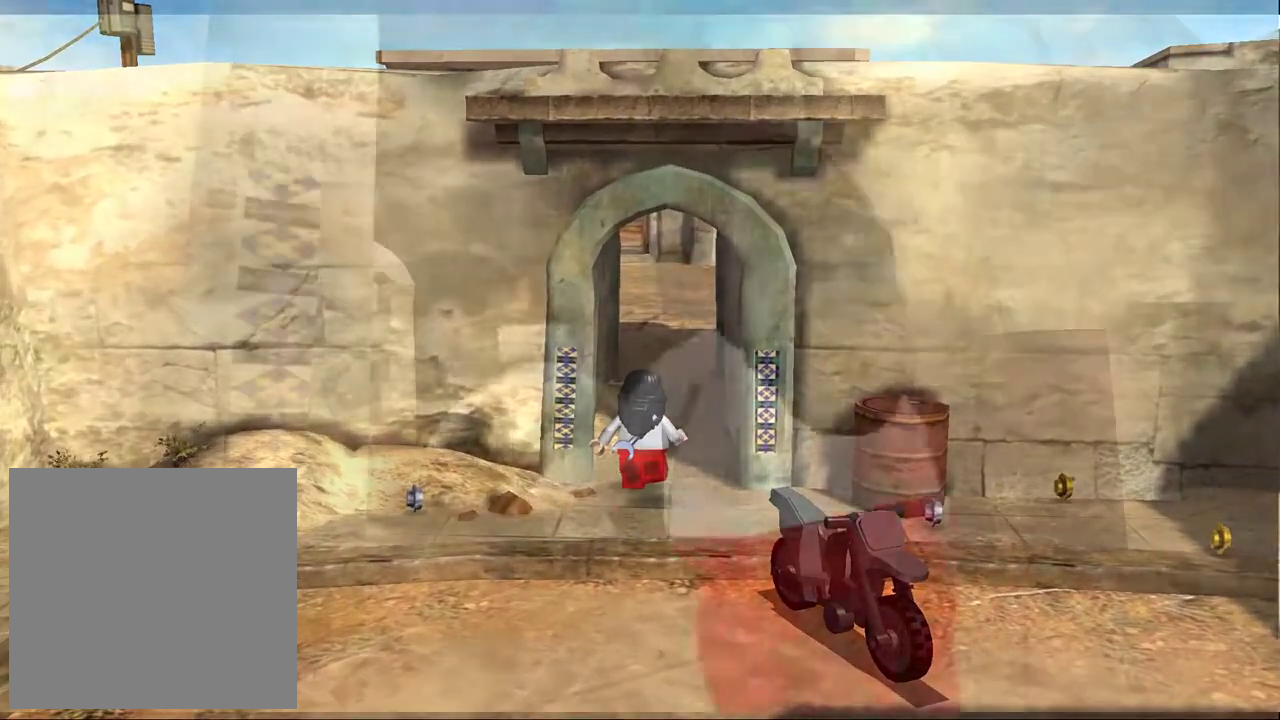
{"dt_ms": 300, "buttons": [], "left_stick": "up", "right_stick": "center", "events": []}
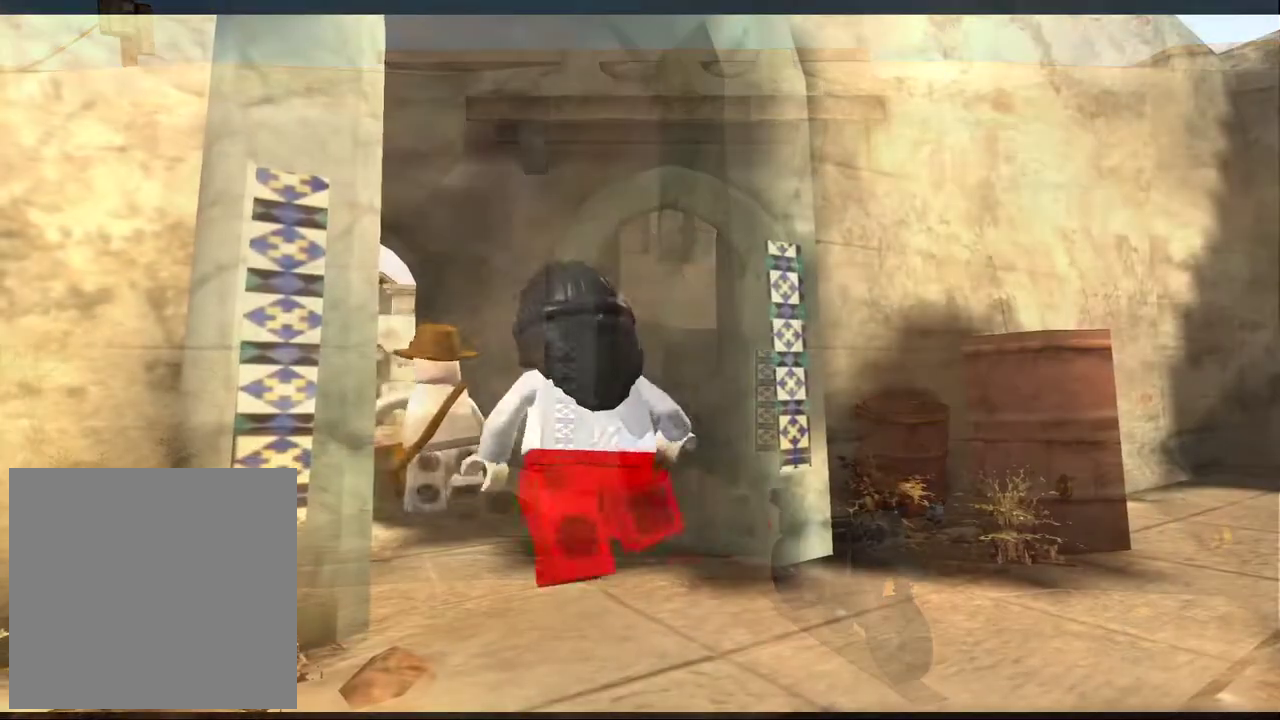
{"dt_ms": 900, "buttons": [], "left_stick": "center", "right_stick": "center", "events": [[117, "left_stick", "center"]]}
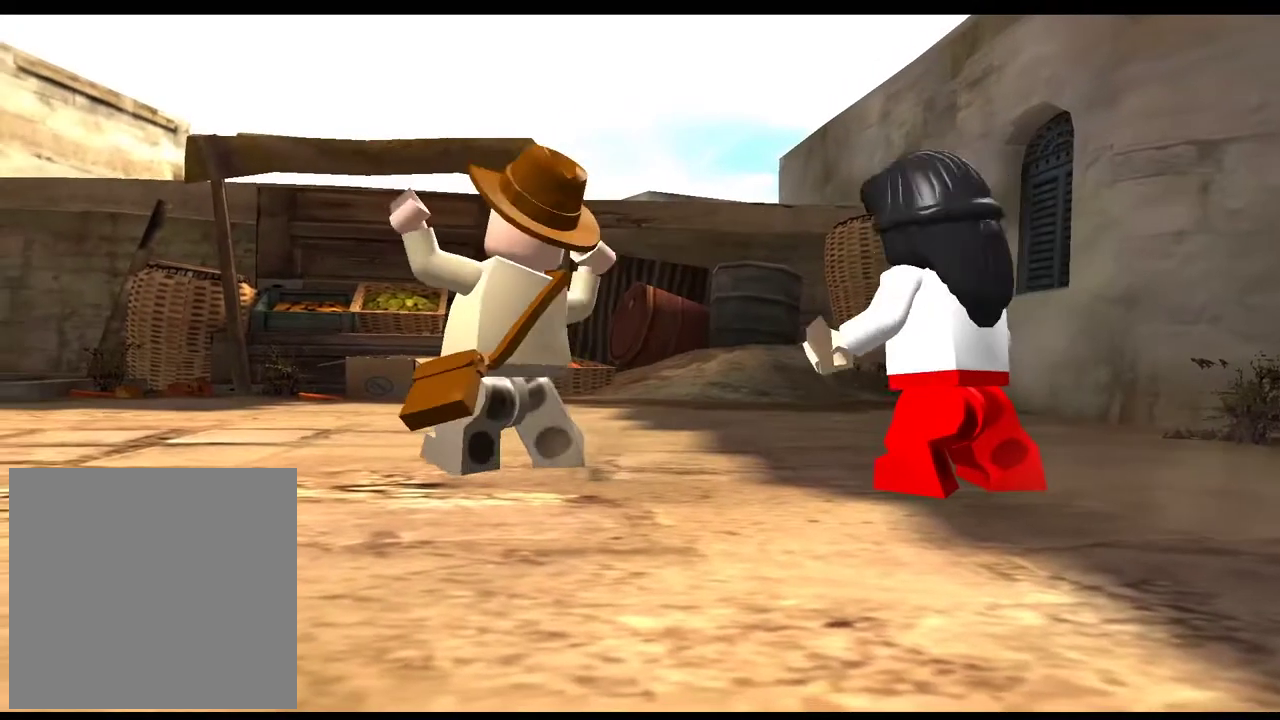
{"dt_ms": 300, "buttons": [], "left_stick": "center", "right_stick": "center", "events": []}
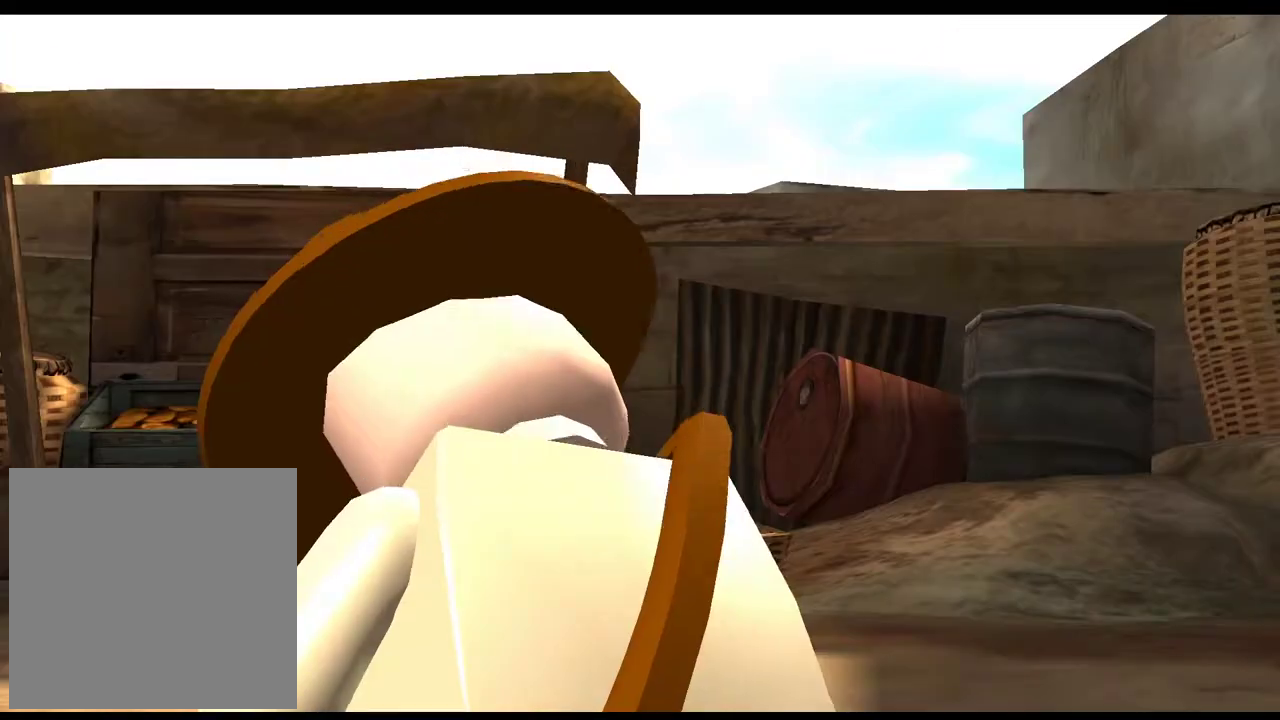
{"dt_ms": 600, "buttons": [], "left_stick": "center", "right_stick": "center", "events": []}
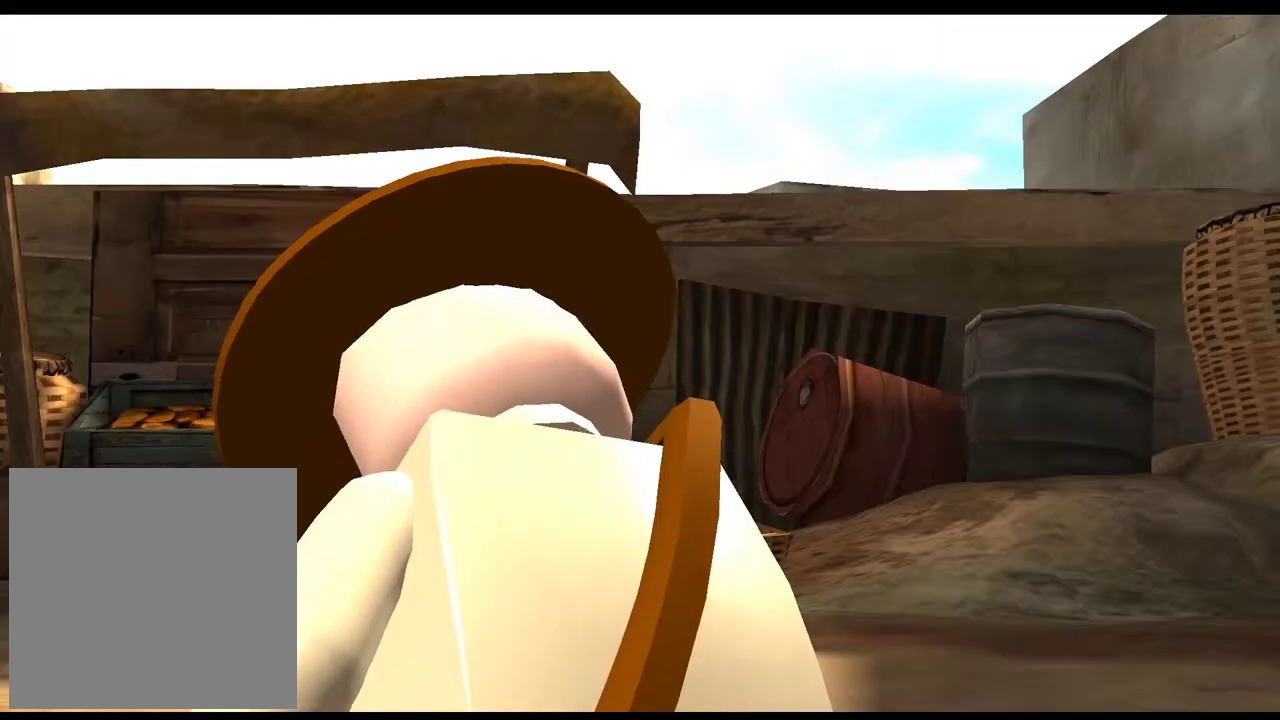
{"dt_ms": 400, "buttons": [], "left_stick": "center", "right_stick": "center", "events": []}
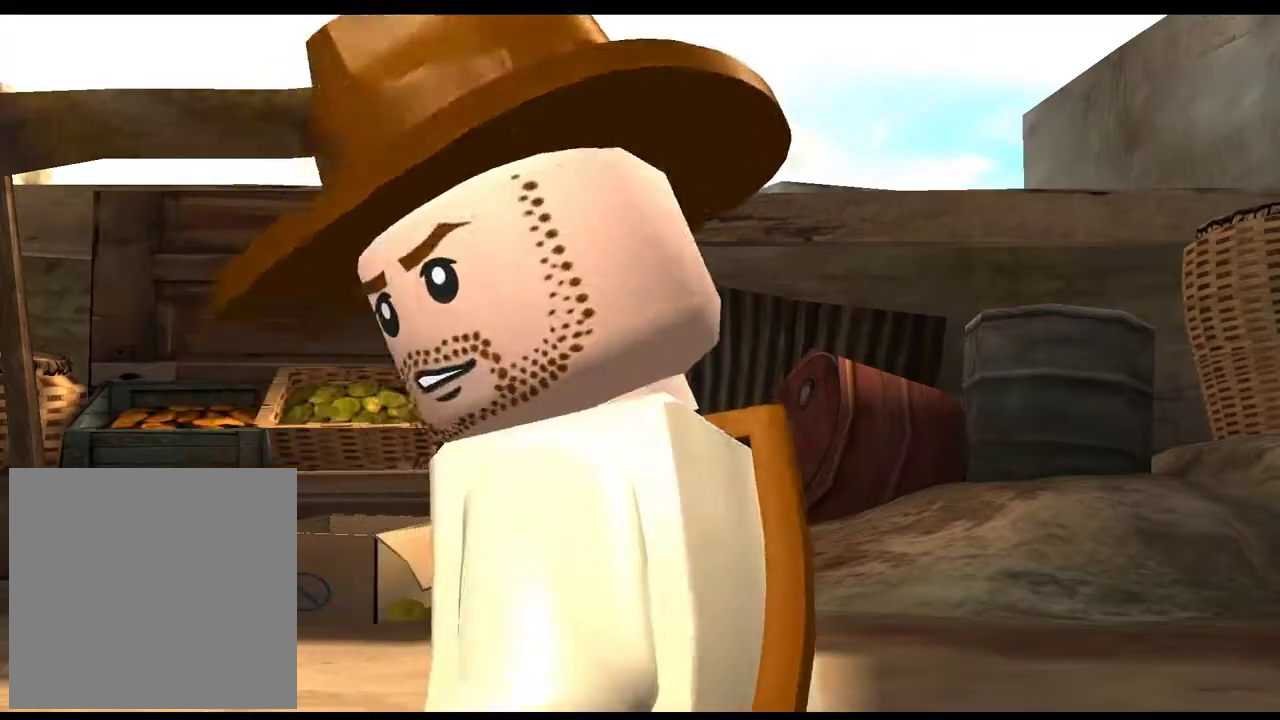
{"dt_ms": 500, "buttons": [], "left_stick": "center", "right_stick": "center", "events": []}
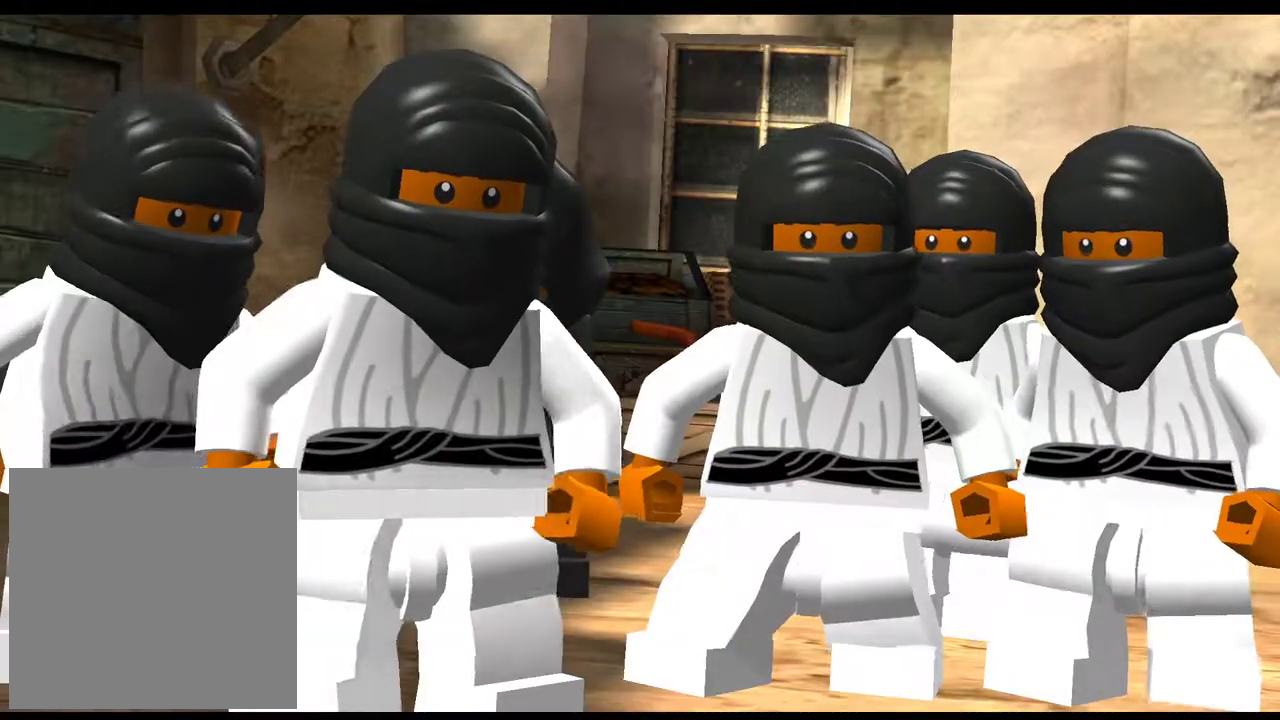
{"dt_ms": 300, "buttons": [], "left_stick": "center", "right_stick": "center", "events": []}
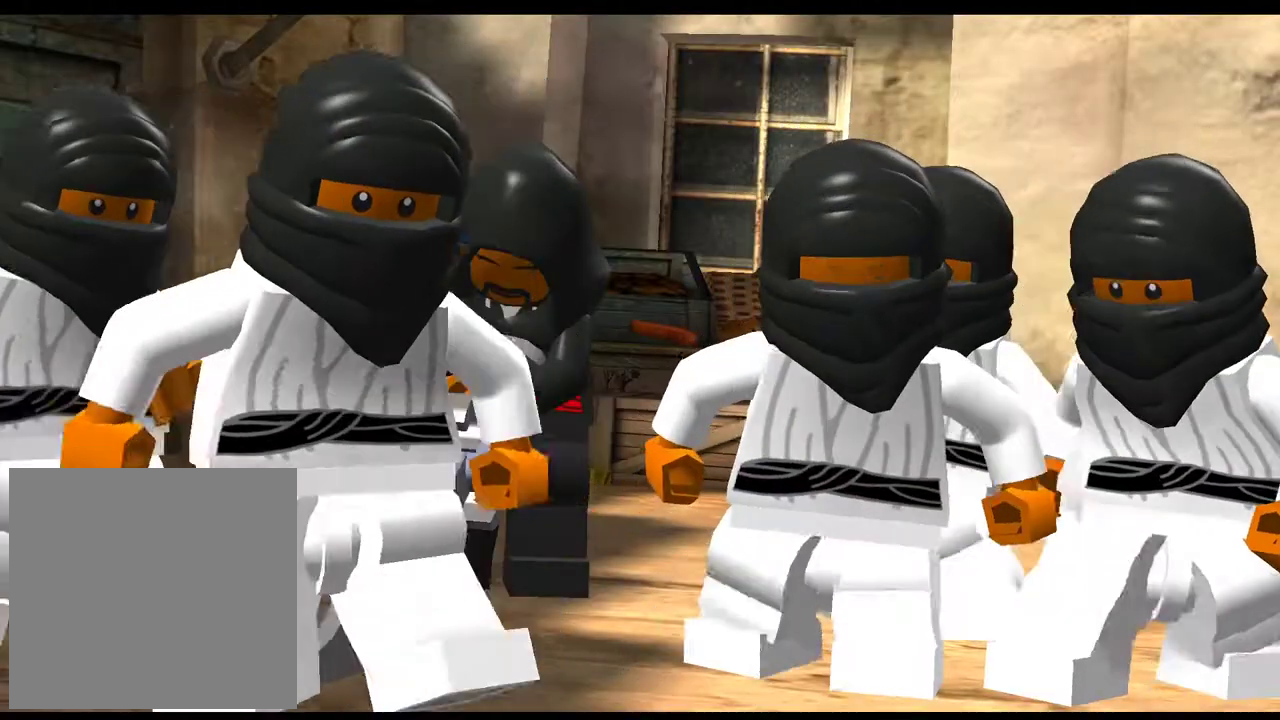
{"dt_ms": 800, "buttons": [], "left_stick": "center", "right_stick": "center", "events": []}
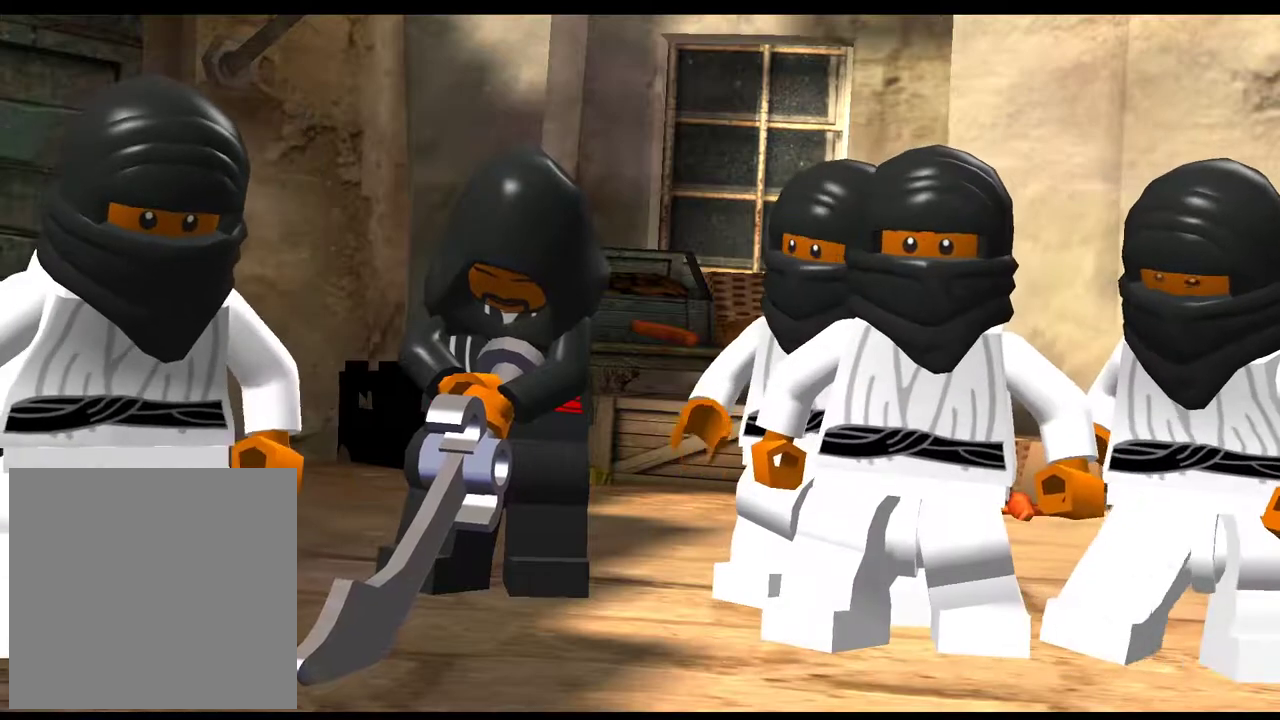
{"dt_ms": 400, "buttons": [], "left_stick": "center", "right_stick": "center", "events": []}
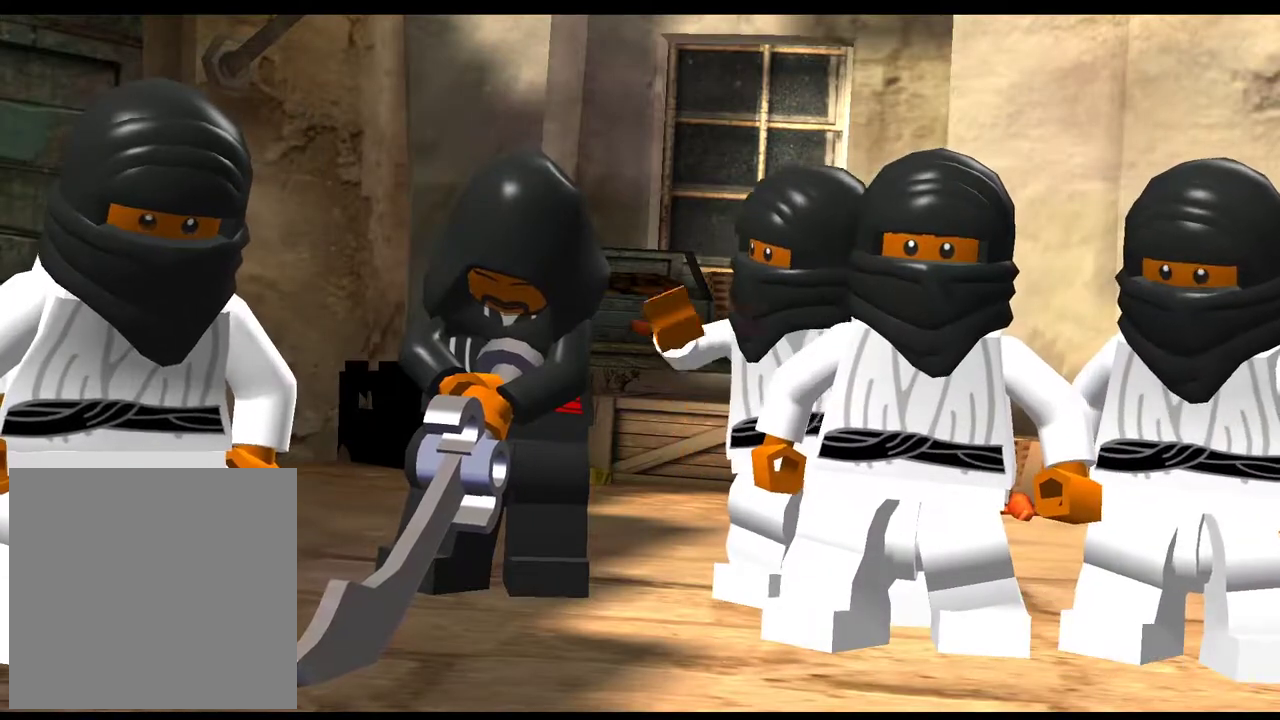
{"dt_ms": 600, "buttons": [], "left_stick": "center", "right_stick": "center", "events": []}